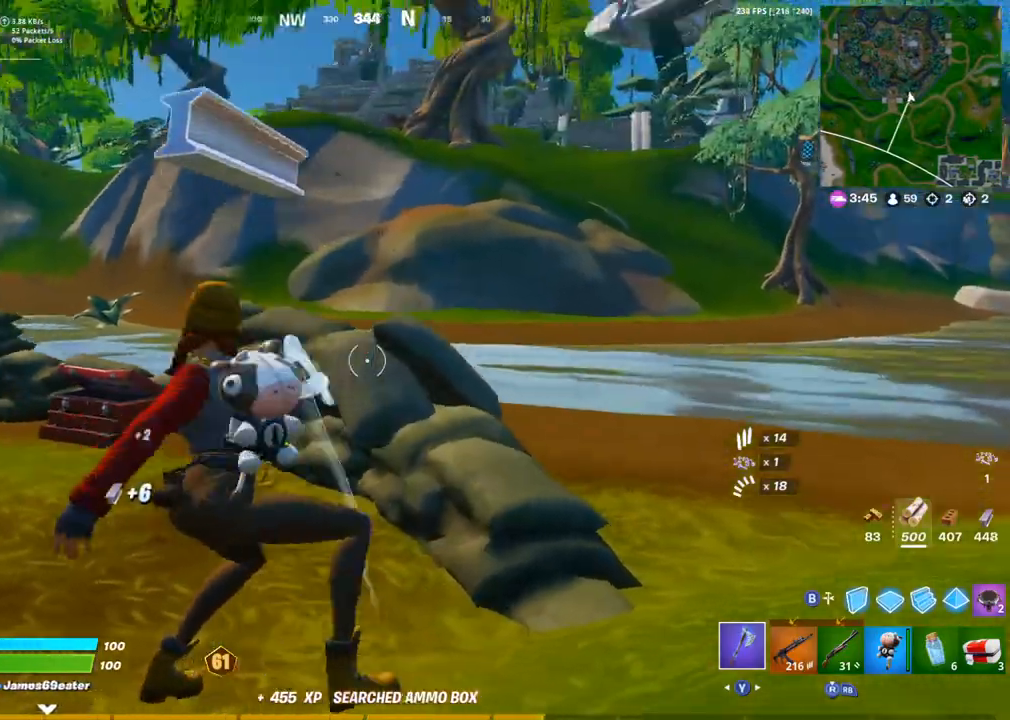
Gameplay with a controller (PlayStation layout); each line is a JSON object with the inputs held at the frame after it (dt_ms = milliseconds from this image to that frame). "events" lists button and stick changes between this image and that frame as [ms after this image, input, new state], when the widget could be followed in between.
{"dt_ms": 500, "buttons": ["R2"], "left_stick": "down-left", "right_stick": "center", "events": [[83, "left_stick", "down-right"], [100, "R1", "down"], [100, "right_stick", "center"], [167, "R1", "up"], [350, "left_stick", "down-left"]]}
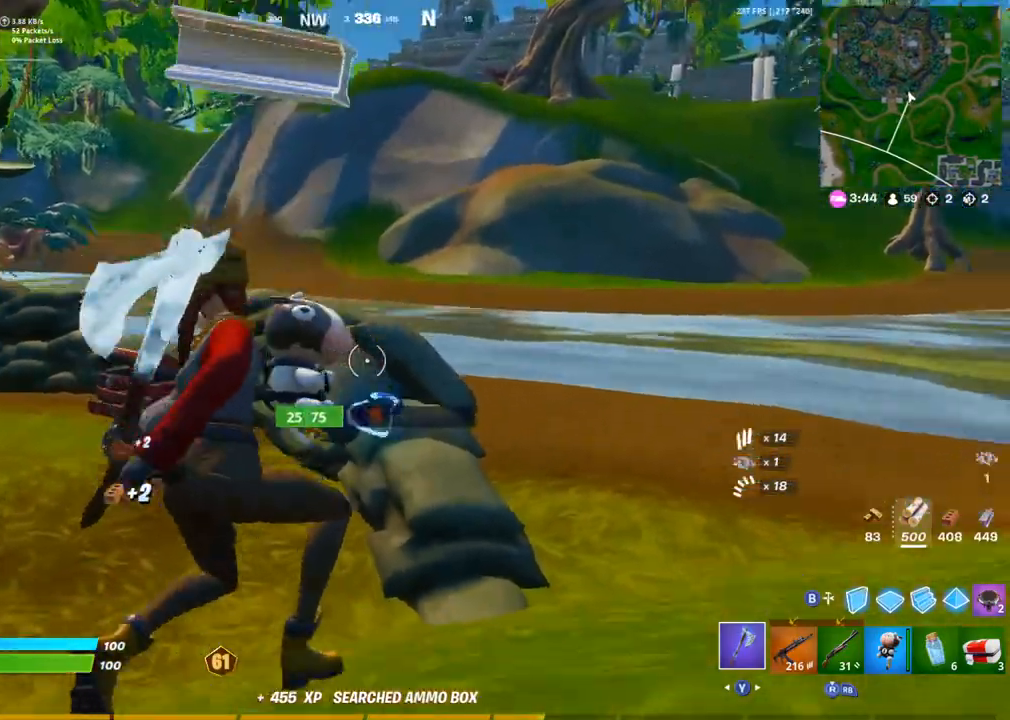
{"dt_ms": 500, "buttons": ["R2"], "left_stick": "up-right", "right_stick": "left", "events": [[17, "right_stick", "down-right"], [67, "left_stick", "up-left"], [117, "left_stick", "up"], [133, "right_stick", "center"], [333, "left_stick", "up-right"], [467, "right_stick", "left"]]}
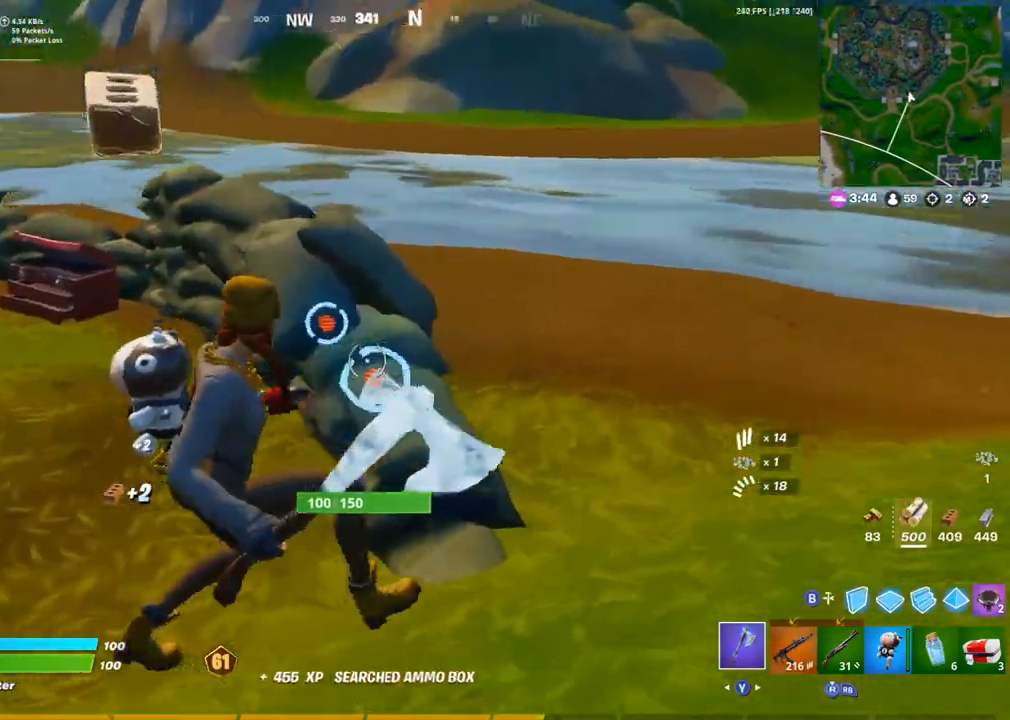
{"dt_ms": 500, "buttons": ["TRIANGLE", "R1"], "left_stick": "right", "right_stick": "right", "events": [[33, "left_stick", "right"], [183, "right_stick", "center"], [200, "R2", "up"], [317, "right_stick", "down-right"], [367, "right_stick", "right"], [383, "R1", "down"], [400, "L1", "down"], [450, "TRIANGLE", "down"], [500, "L1", "up"]]}
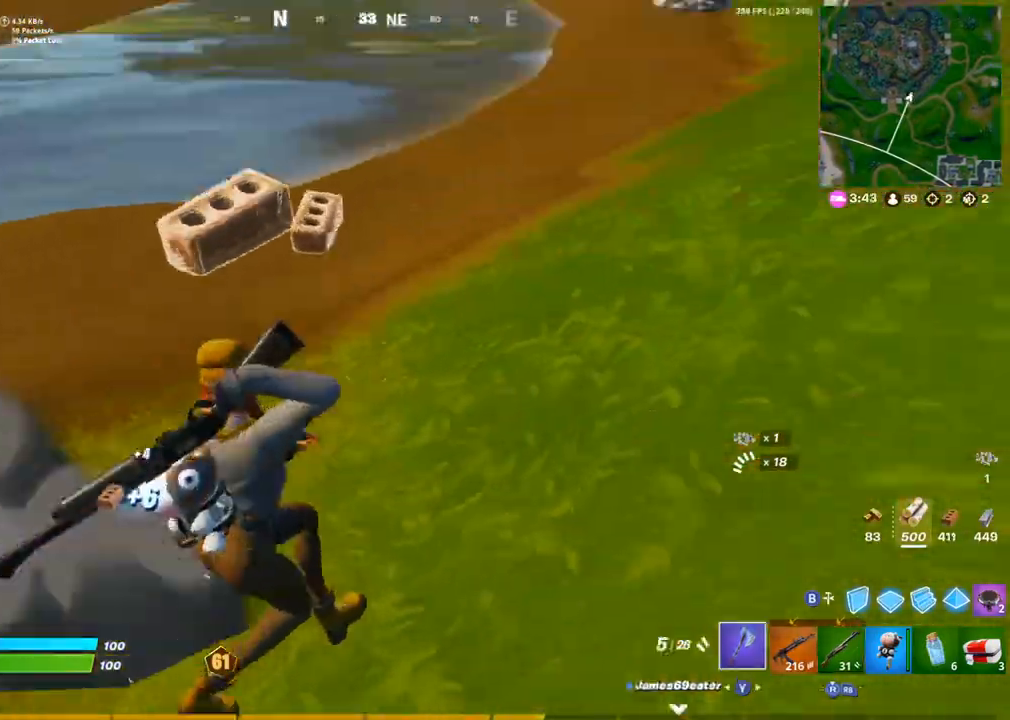
{"dt_ms": 500, "buttons": [], "left_stick": "up-right", "right_stick": "center", "events": [[50, "R1", "up"], [67, "TRIANGLE", "up"], [67, "right_stick", "up-right"], [83, "left_stick", "up-right"], [167, "right_stick", "center"]]}
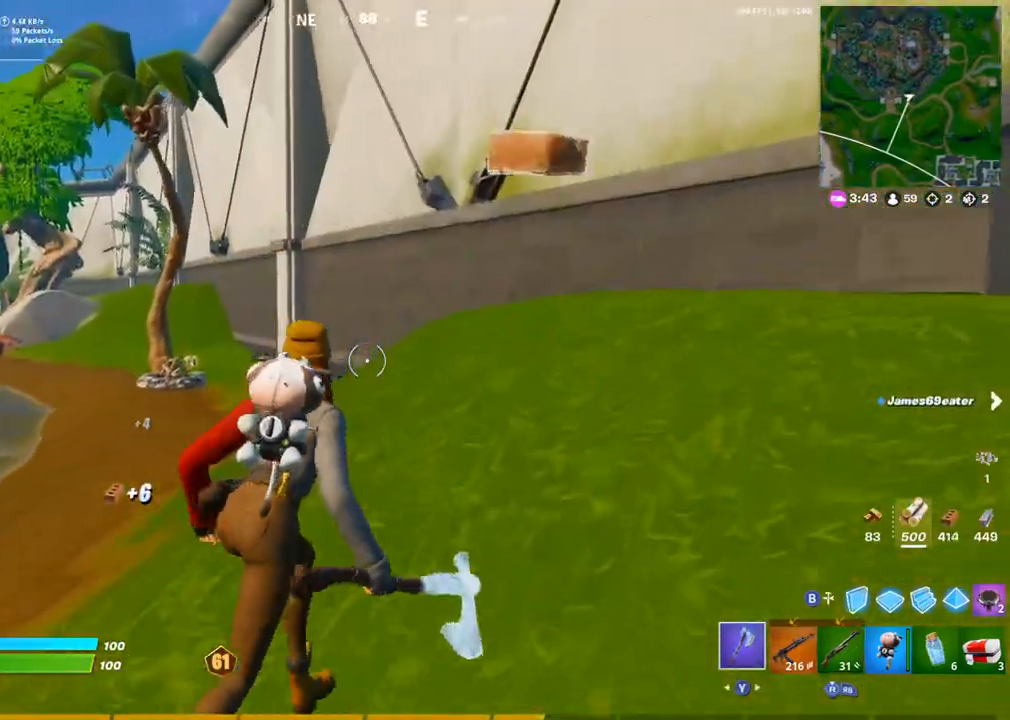
{"dt_ms": 500, "buttons": ["TRIANGLE"], "left_stick": "up-right", "right_stick": "center", "events": [[150, "R1", "down"], [200, "R3", "down"], [200, "right_stick", "left"], [250, "right_stick", "down-left"], [267, "R3", "up"], [300, "R1", "up"], [333, "R1", "down"], [367, "right_stick", "center"], [400, "TRIANGLE", "down"], [483, "R1", "up"]]}
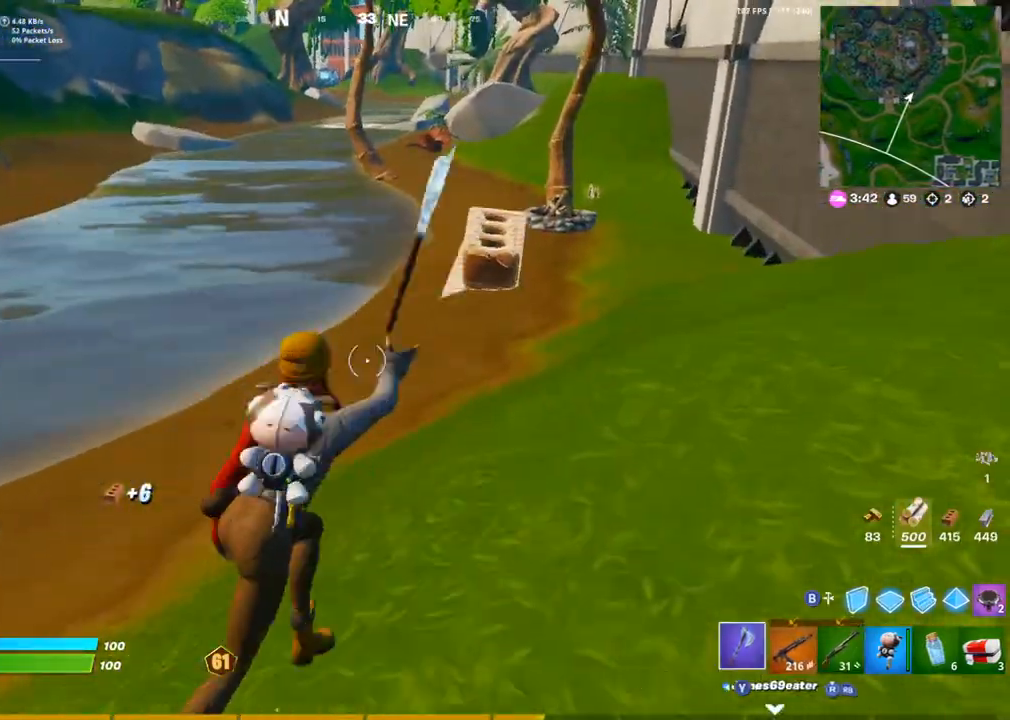
{"dt_ms": 500, "buttons": [], "left_stick": "up-right", "right_stick": "center", "events": [[17, "TRIANGLE", "up"], [200, "CROSS", "down"], [200, "right_stick", "up-left"], [367, "CROSS", "up"], [367, "right_stick", "center"]]}
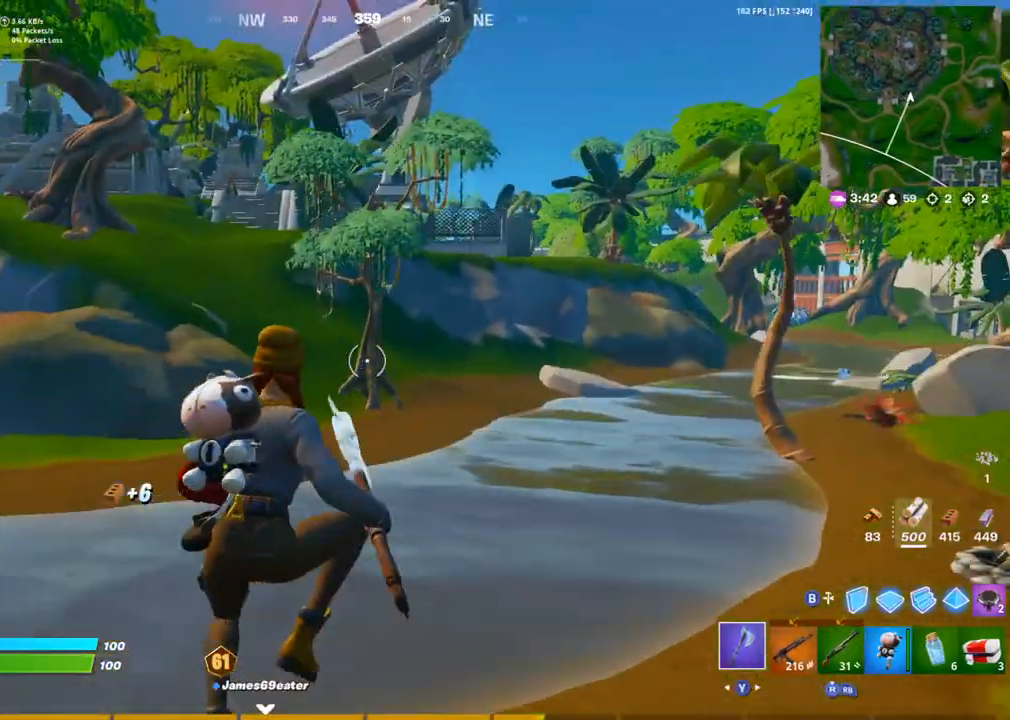
{"dt_ms": 500, "buttons": [], "left_stick": "up-right", "right_stick": "right", "events": [[450, "right_stick", "right"]]}
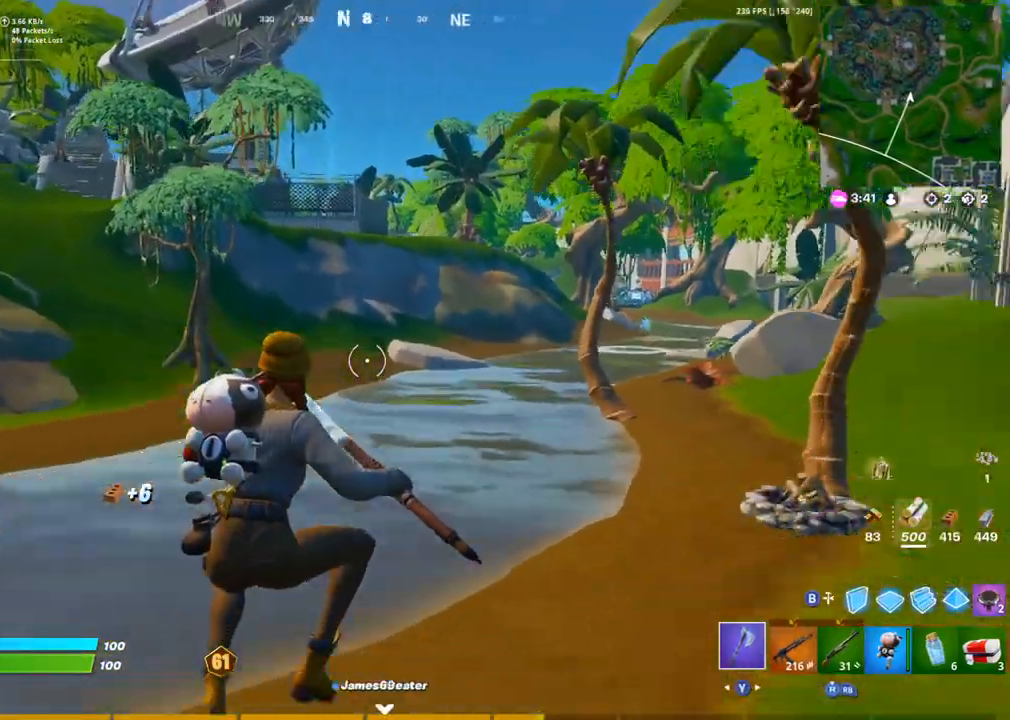
{"dt_ms": 500, "buttons": [], "left_stick": "up-right", "right_stick": "center", "events": [[83, "right_stick", "center"], [283, "right_stick", "up-left"], [367, "CROSS", "down"], [400, "right_stick", "center"], [467, "CROSS", "up"]]}
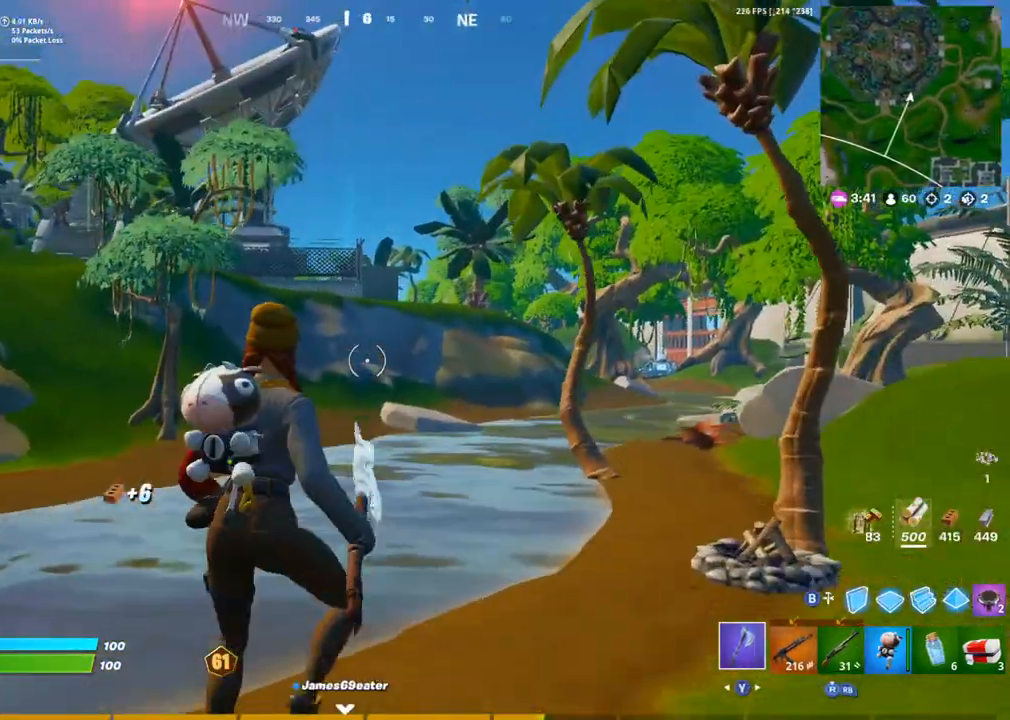
{"dt_ms": 500, "buttons": [], "left_stick": "up-right", "right_stick": "center", "events": []}
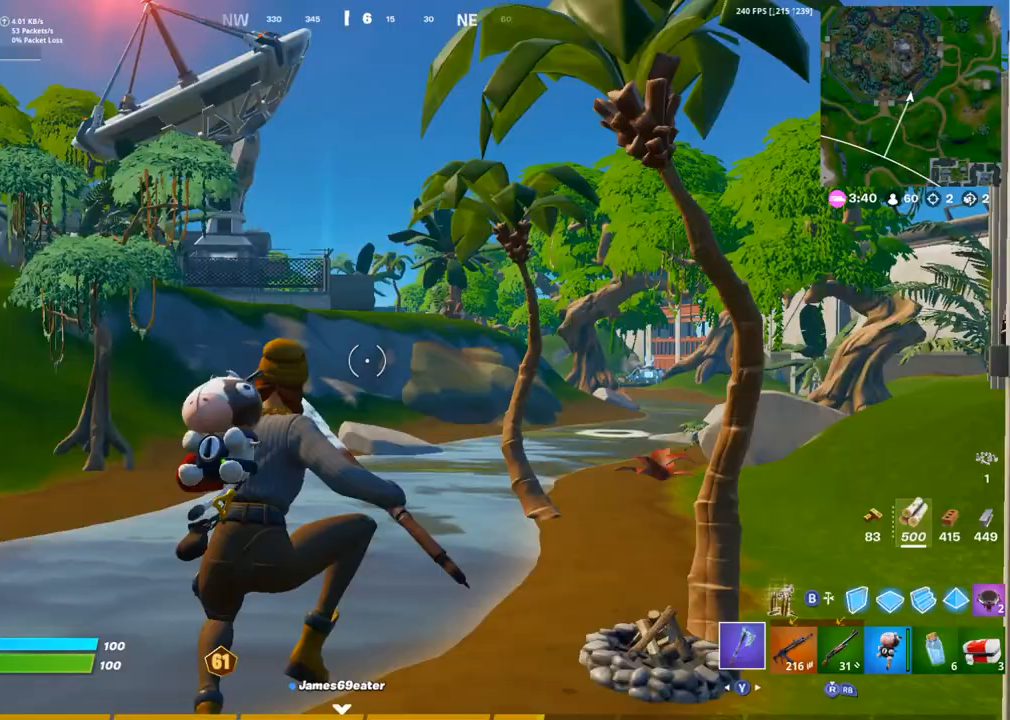
{"dt_ms": 500, "buttons": [], "left_stick": "up-right", "right_stick": "center"}
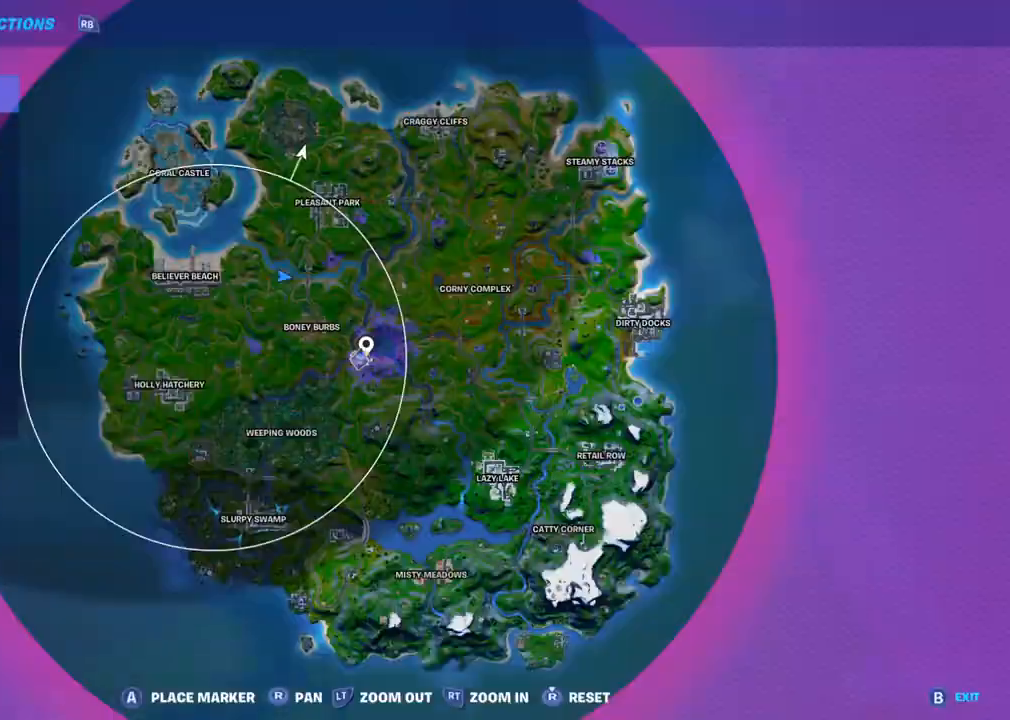
{"dt_ms": 500, "buttons": ["DPAD_UP"], "left_stick": "up-right", "right_stick": "center", "events": [[17, "DPAD_UP", "down"], [133, "right_stick", "left"], [150, "CROSS", "down"], [150, "DPAD_UP", "up"], [250, "right_stick", "center"], [267, "CROSS", "up"], [483, "DPAD_UP", "down"]]}
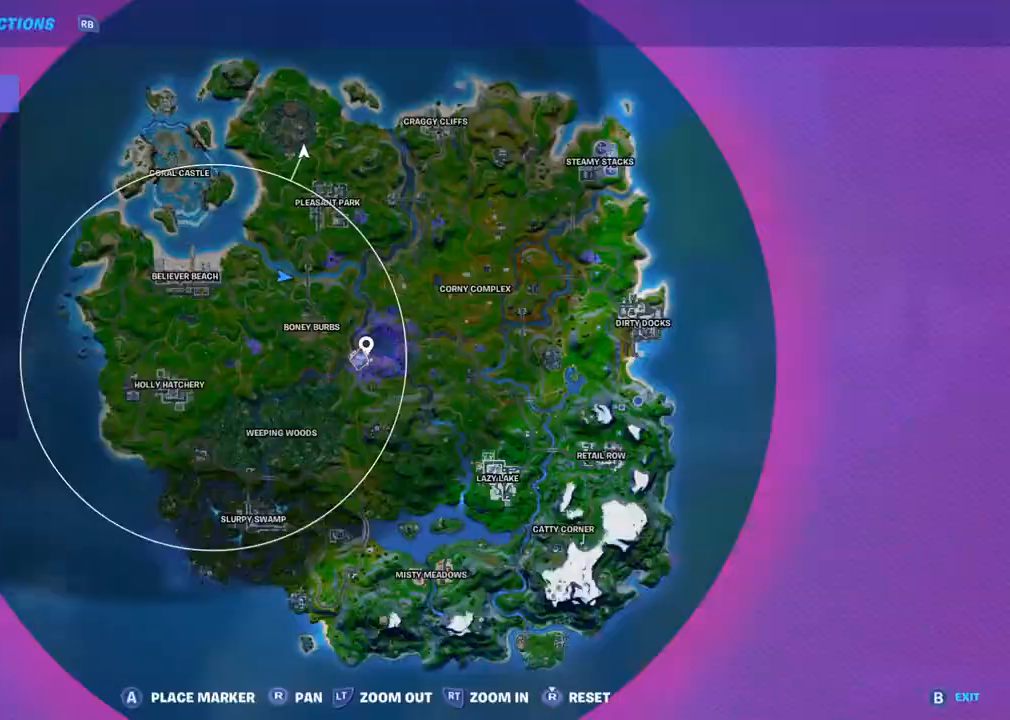
{"dt_ms": 500, "buttons": [], "left_stick": "up-right", "right_stick": "center", "events": [[83, "DPAD_UP", "up"], [167, "DPAD_UP", "down"], [217, "right_stick", "down-left"], [267, "R1", "down"], [333, "DPAD_UP", "up"], [383, "right_stick", "center"], [450, "R1", "up"]]}
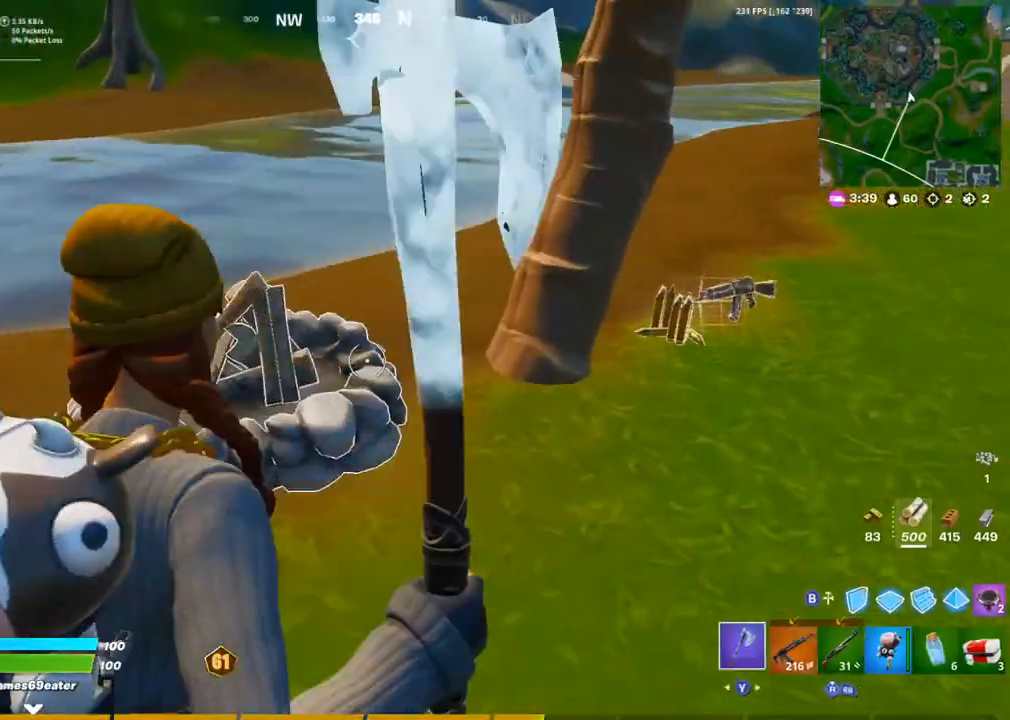
{"dt_ms": 500, "buttons": [], "left_stick": "up", "right_stick": "center"}
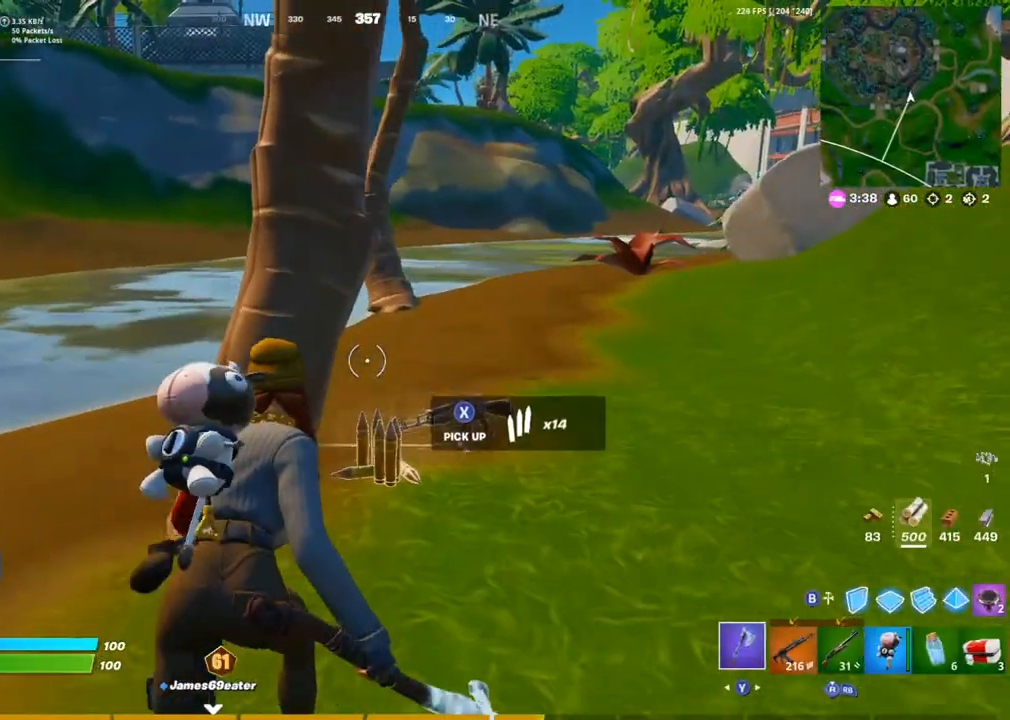
{"dt_ms": 500, "buttons": [], "left_stick": "up-right", "right_stick": "center", "events": [[83, "right_stick", "right"], [117, "R1", "down"], [183, "TRIANGLE", "down"], [217, "left_stick", "up-right"], [217, "right_stick", "center"], [300, "TRIANGLE", "up"], [317, "R1", "up"]]}
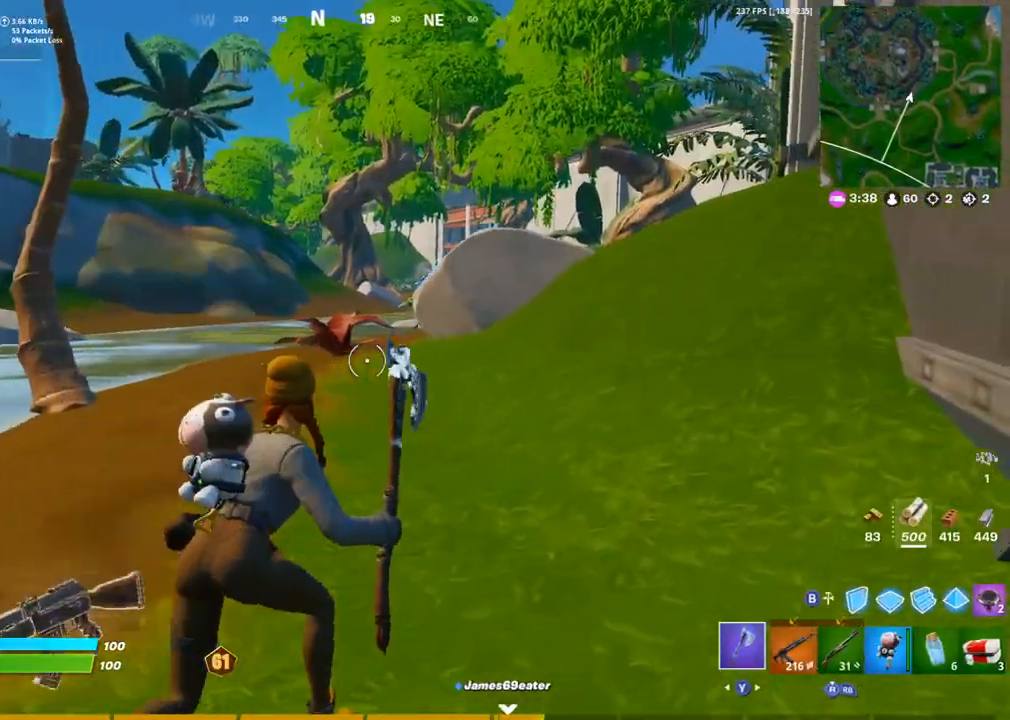
{"dt_ms": 500, "buttons": [], "left_stick": "up-right", "right_stick": "center", "events": [[50, "CROSS", "down"], [67, "right_stick", "left"], [200, "CROSS", "up"], [200, "right_stick", "center"]]}
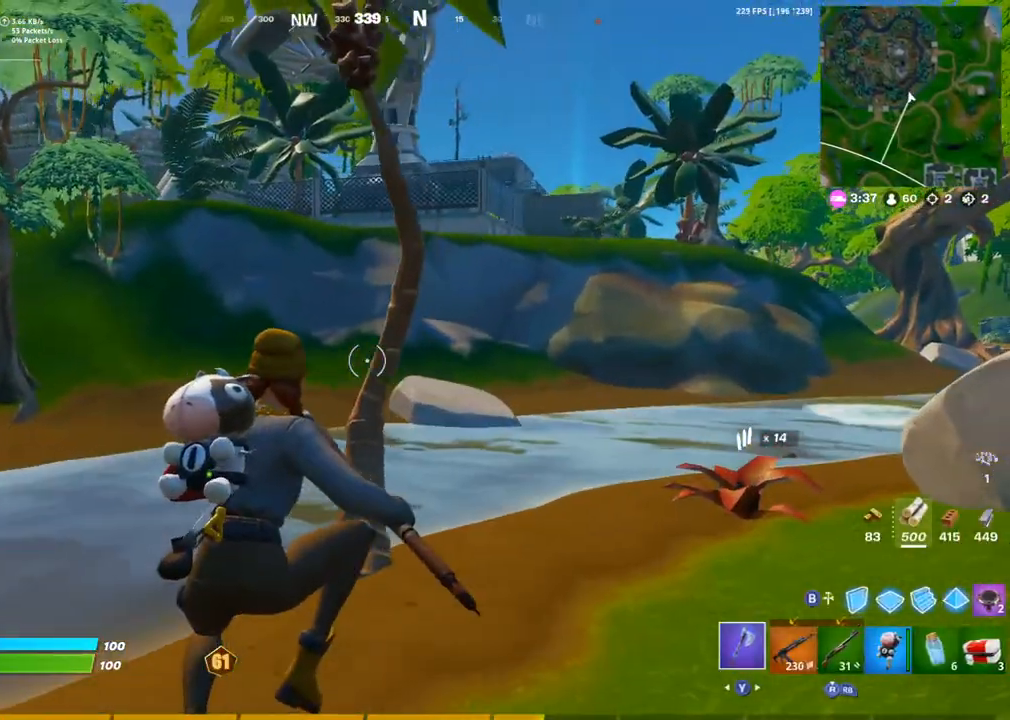
{"dt_ms": 500, "buttons": [], "left_stick": "up-right", "right_stick": "center", "events": [[133, "right_stick", "right"], [333, "right_stick", "center"]]}
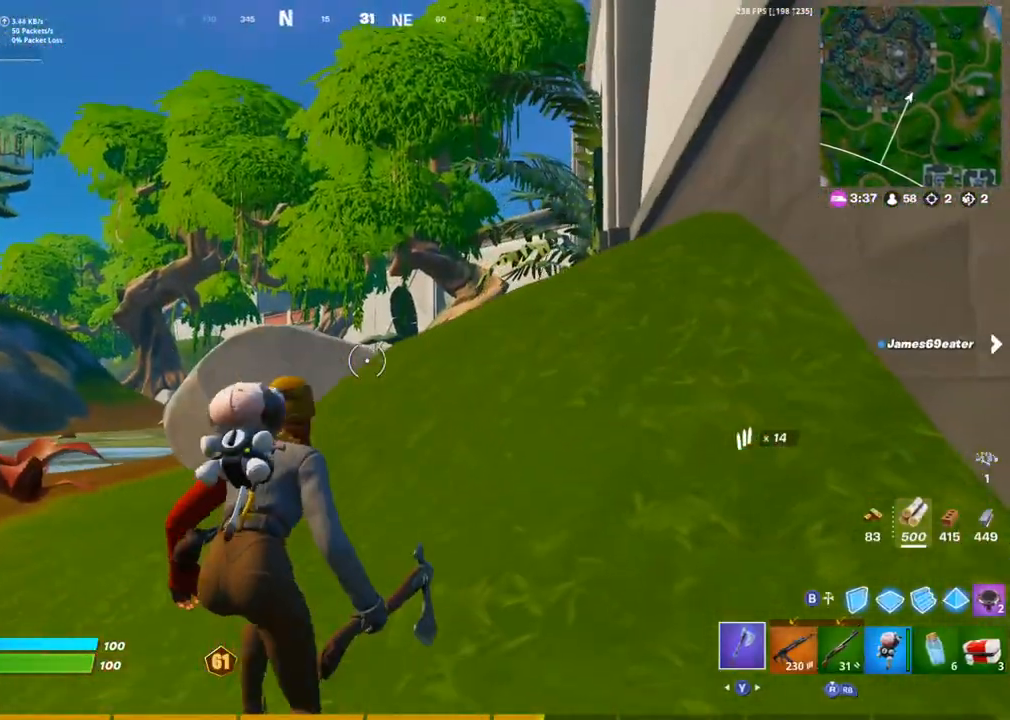
{"dt_ms": 500, "buttons": [], "left_stick": "up-right", "right_stick": "center", "events": [[83, "right_stick", "down"], [200, "right_stick", "center"], [283, "CROSS", "down"], [383, "CROSS", "up"]]}
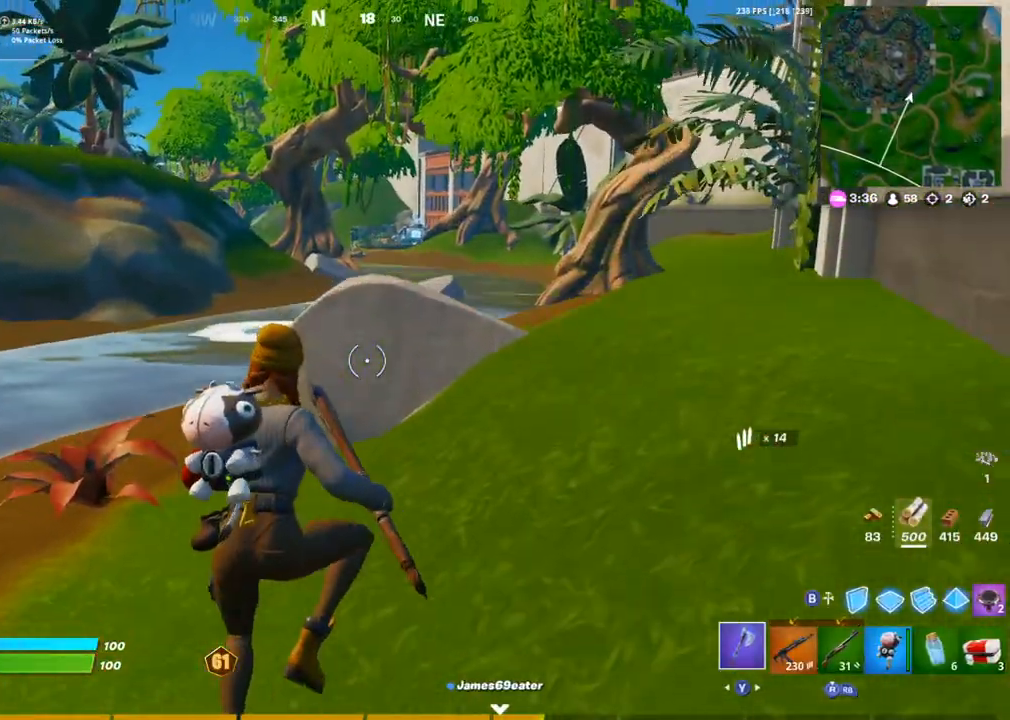
{"dt_ms": 500, "buttons": [], "left_stick": "up-right", "right_stick": "left", "events": [[433, "right_stick", "left"]]}
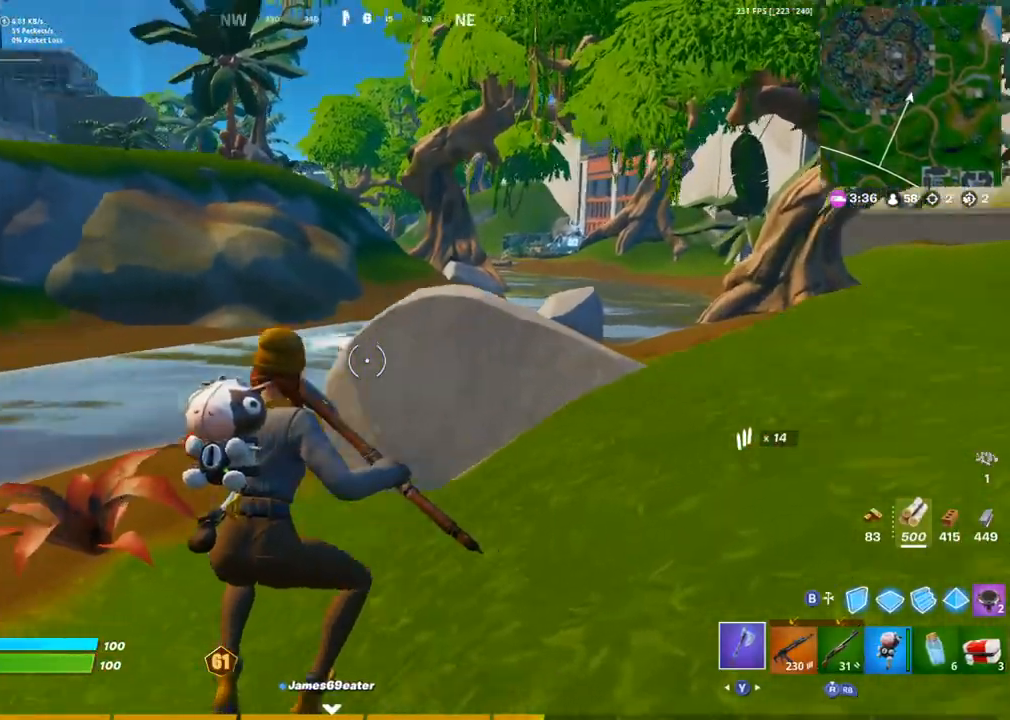
{"dt_ms": 500, "buttons": [], "left_stick": "up-right", "right_stick": "center", "events": [[33, "right_stick", "center"]]}
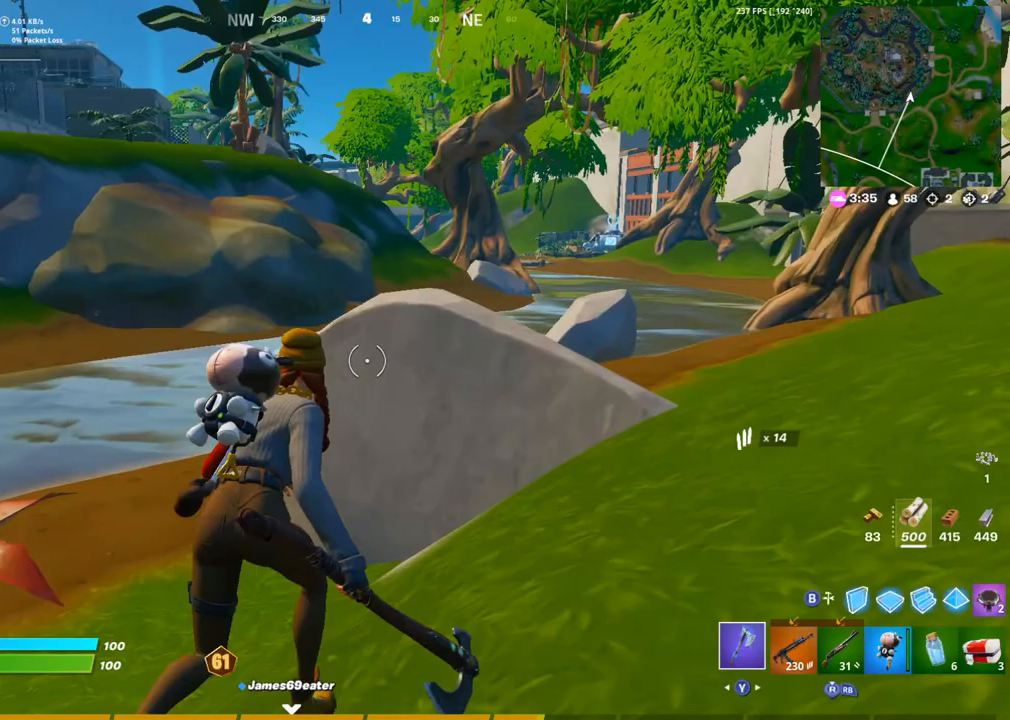
{"dt_ms": 500, "buttons": ["R2"], "left_stick": "up-right", "right_stick": "center", "events": [[283, "right_stick", "down-right"], [383, "R2", "down"], [500, "right_stick", "center"]]}
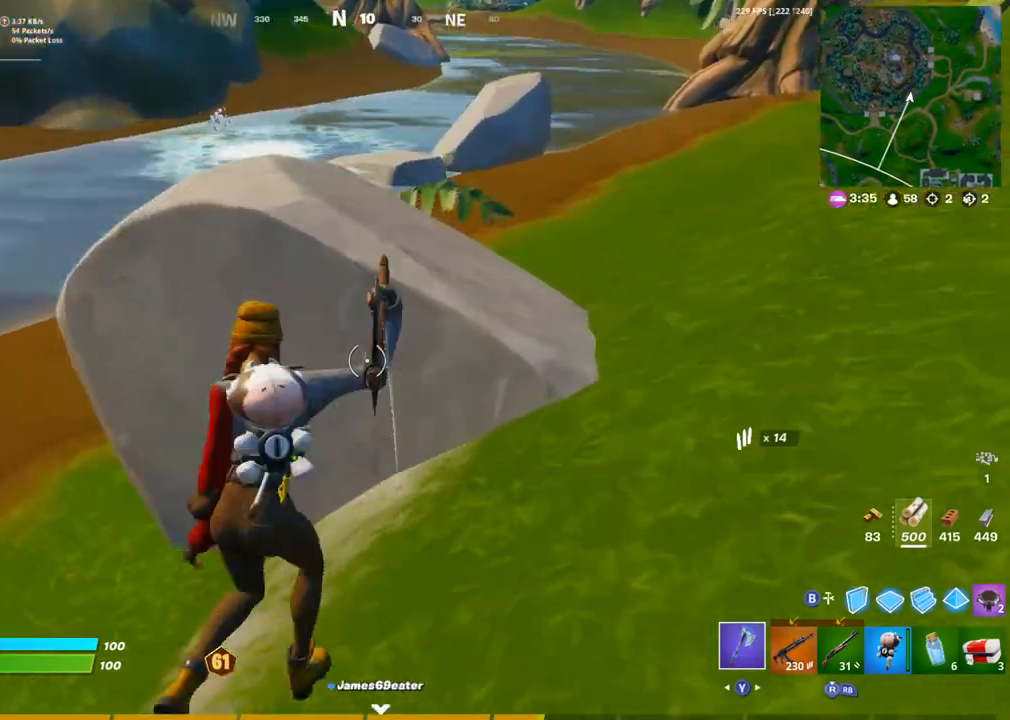
{"dt_ms": 500, "buttons": ["R2"], "left_stick": "right", "right_stick": "down-left", "events": [[83, "right_stick", "left"], [117, "left_stick", "right"], [200, "right_stick", "center"], [400, "right_stick", "left"], [450, "right_stick", "down-left"]]}
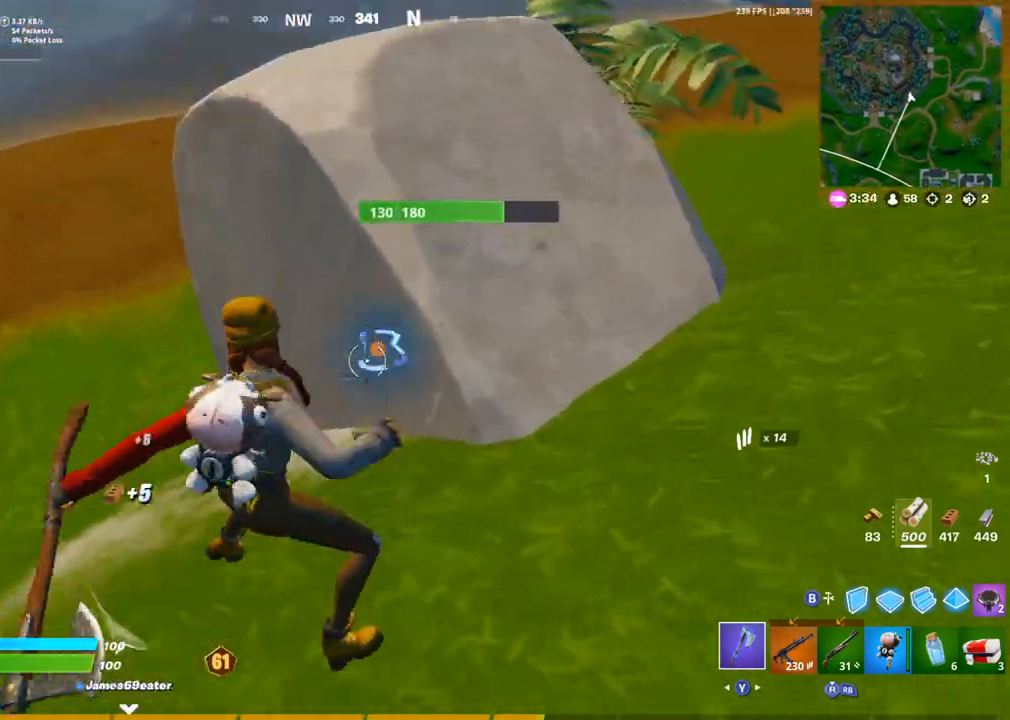
{"dt_ms": 500, "buttons": ["R2"], "left_stick": "up-right", "right_stick": "center", "events": [[83, "L1", "down"], [100, "right_stick", "up-left"], [133, "L1", "up"], [233, "left_stick", "up-right"], [300, "right_stick", "center"]]}
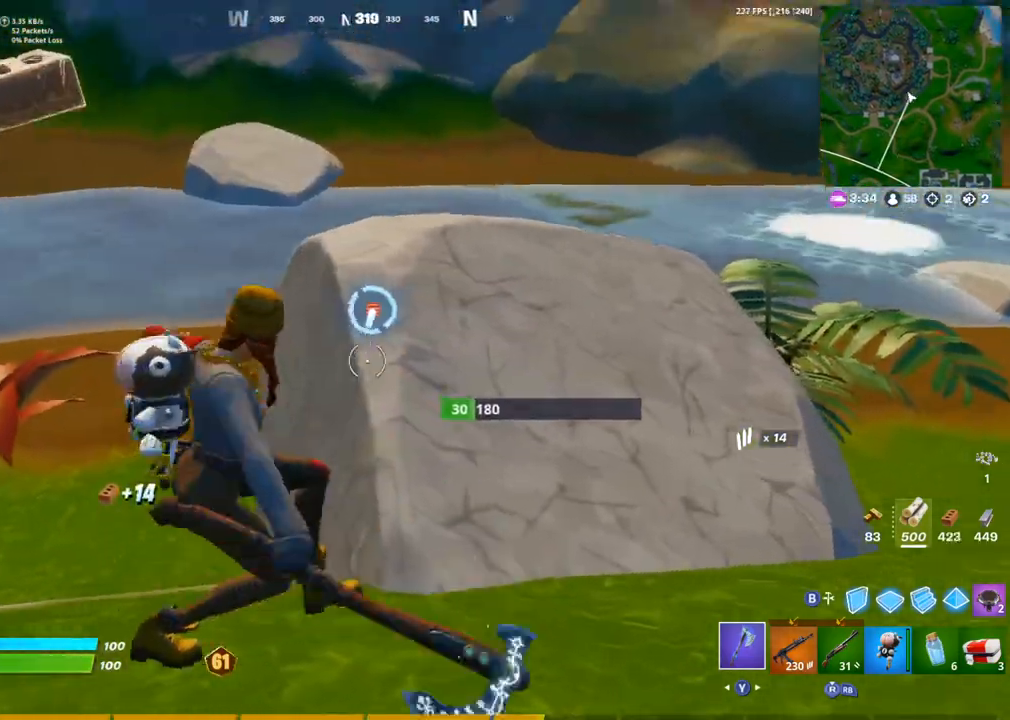
{"dt_ms": 500, "buttons": ["TRIANGLE", "R1"], "left_stick": "up-right", "right_stick": "up-right", "events": [[133, "L1", "down"], [133, "R2", "up"], [217, "L1", "up"], [250, "R1", "down"], [300, "R3", "down"], [300, "right_stick", "right"], [367, "R1", "up"], [367, "R3", "up"], [433, "R1", "down"], [450, "TRIANGLE", "down"], [467, "right_stick", "up-right"]]}
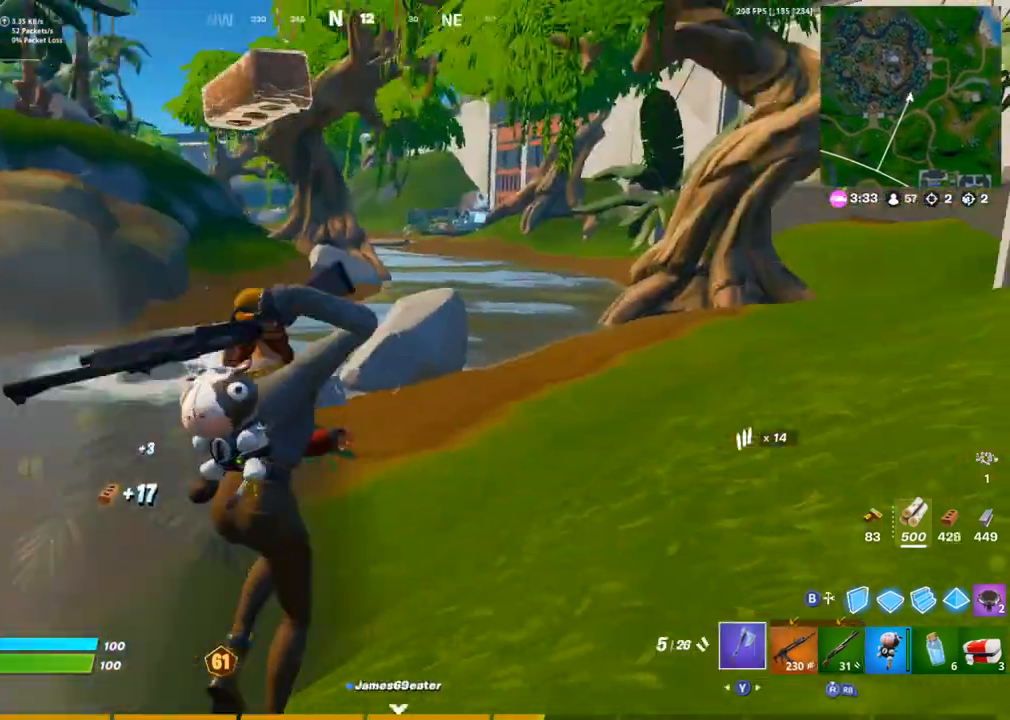
{"dt_ms": 500, "buttons": [], "left_stick": "up", "right_stick": "center", "events": [[33, "right_stick", "center"], [67, "TRIANGLE", "up"], [83, "R1", "up"], [450, "left_stick", "up"]]}
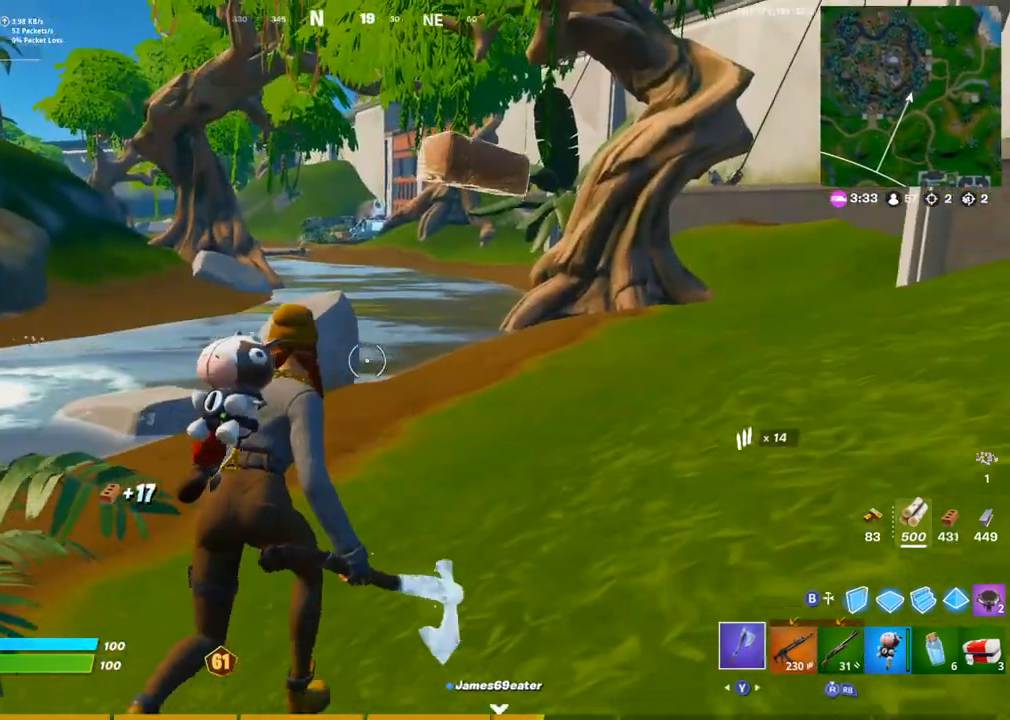
{"dt_ms": 500, "buttons": [], "left_stick": "up", "right_stick": "center", "events": []}
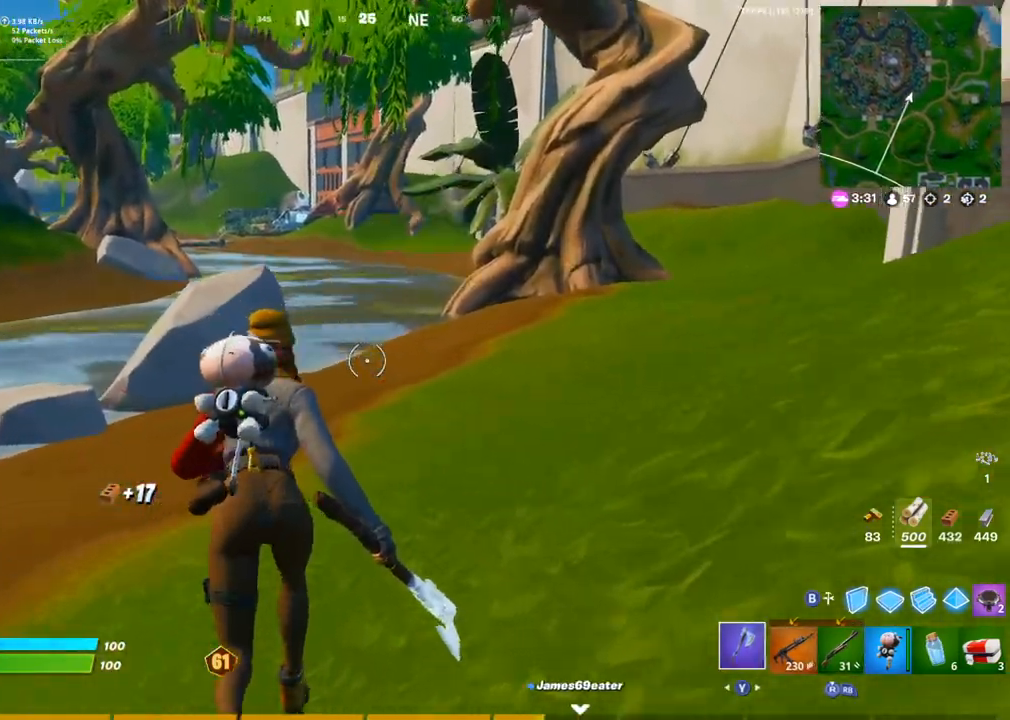
{"dt_ms": 1000, "buttons": [], "left_stick": "up", "right_stick": "center"}
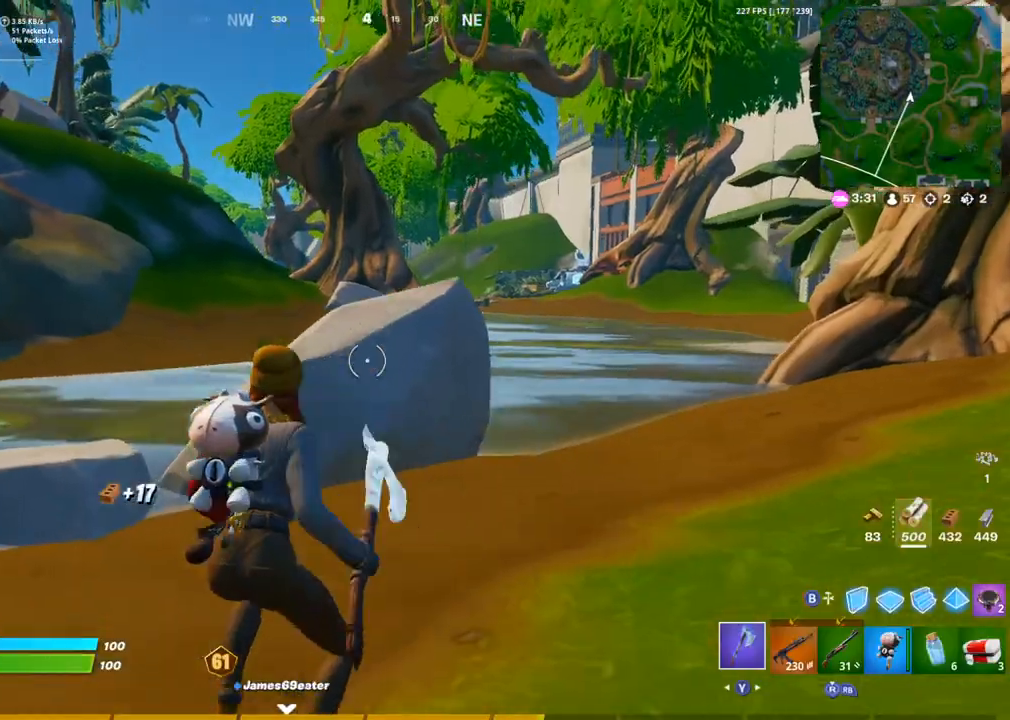
{"dt_ms": 500, "buttons": ["R2"], "left_stick": "up", "right_stick": "center", "events": [[400, "R2", "down"]]}
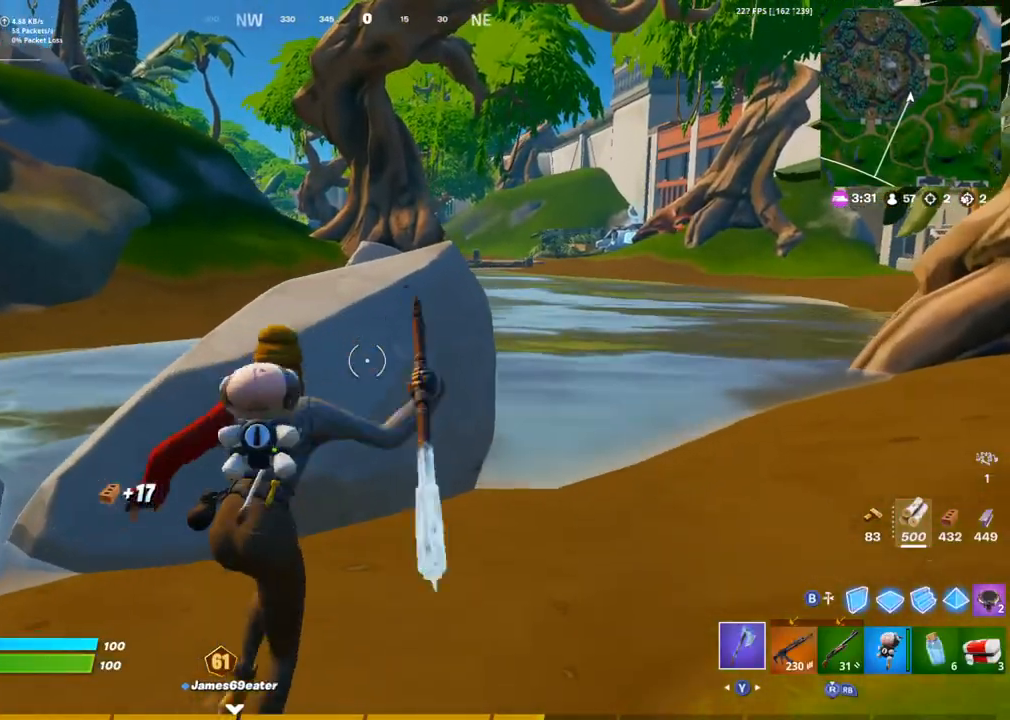
{"dt_ms": 500, "buttons": ["R2"], "left_stick": "right", "right_stick": "center", "events": [[83, "left_stick", "up-right"], [183, "left_stick", "right"], [267, "R1", "down"], [317, "R1", "up"]]}
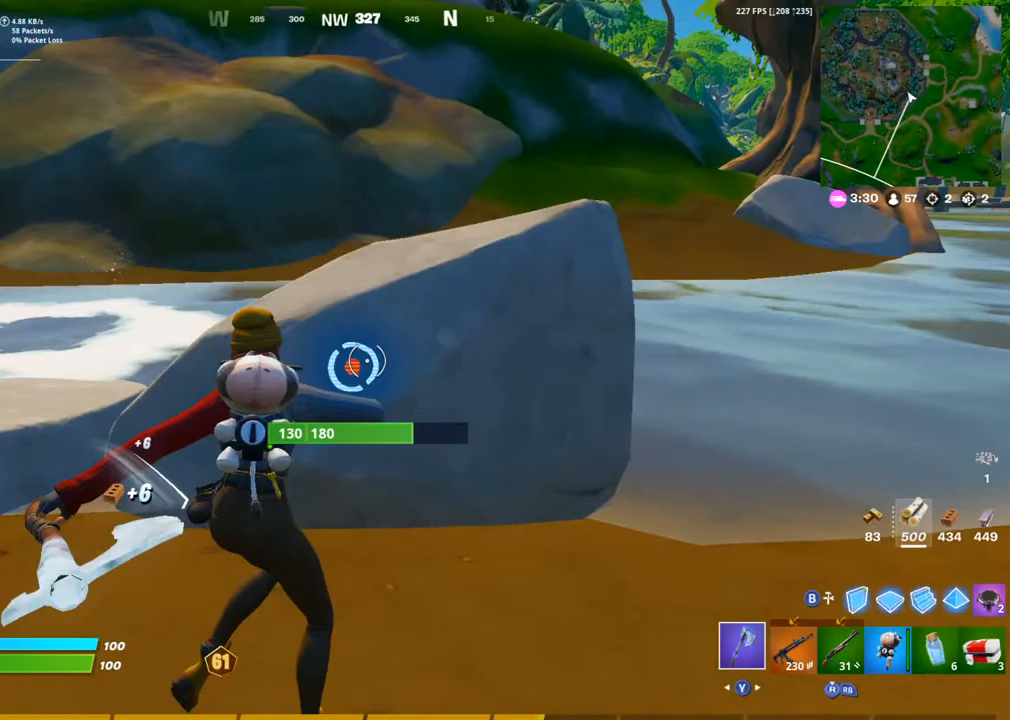
{"dt_ms": 500, "buttons": ["R2"], "left_stick": "right", "right_stick": "center", "events": []}